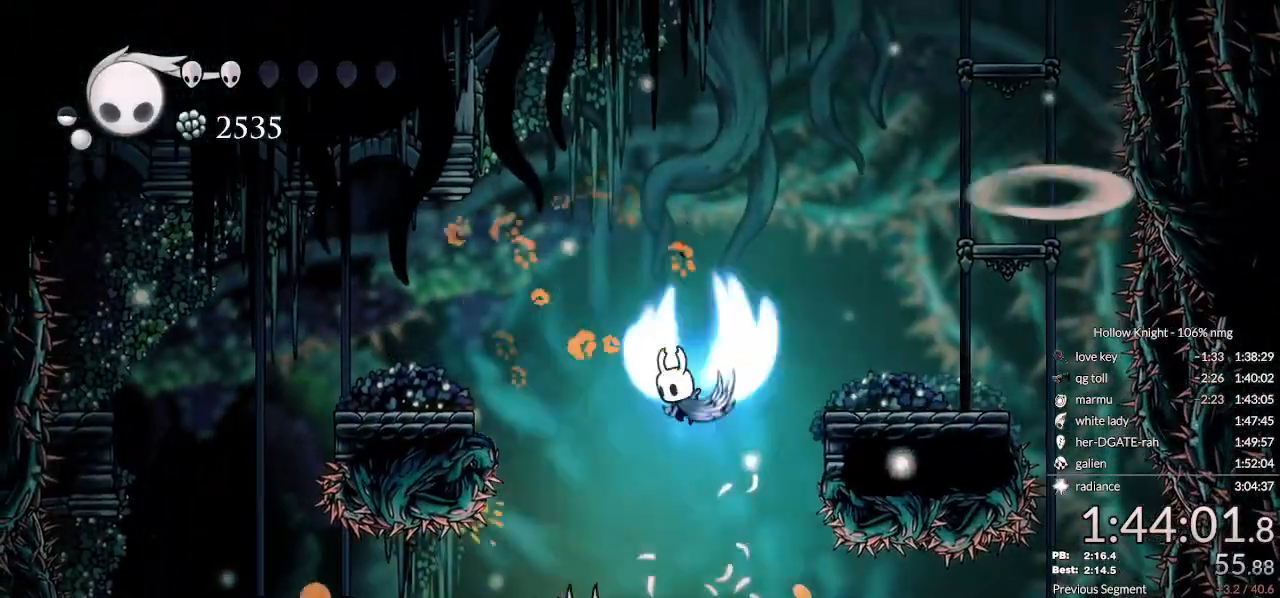
Gameplay with keyboard; each line is a JSON object with the keys held at the frame after it. "events" lists presses ("down") and releases ("up") of "cast", "cdash", "dash", "dnail", "down", "escape", "focus", "inv", "jump", "left", "nail", "return", "right" and "up" between this image and that frame as [ms after this image, input, new state], when the widget could be followed in between. No other keys are recorded. Mouse input is not recorded. Key names are as the overlay labels them; some are game actions (e.g. jump) rather than physical keys.
{"keys": ["down", "jump", "right"], "events": [[167, "jump", "up"], [467, "jump", "down"]]}
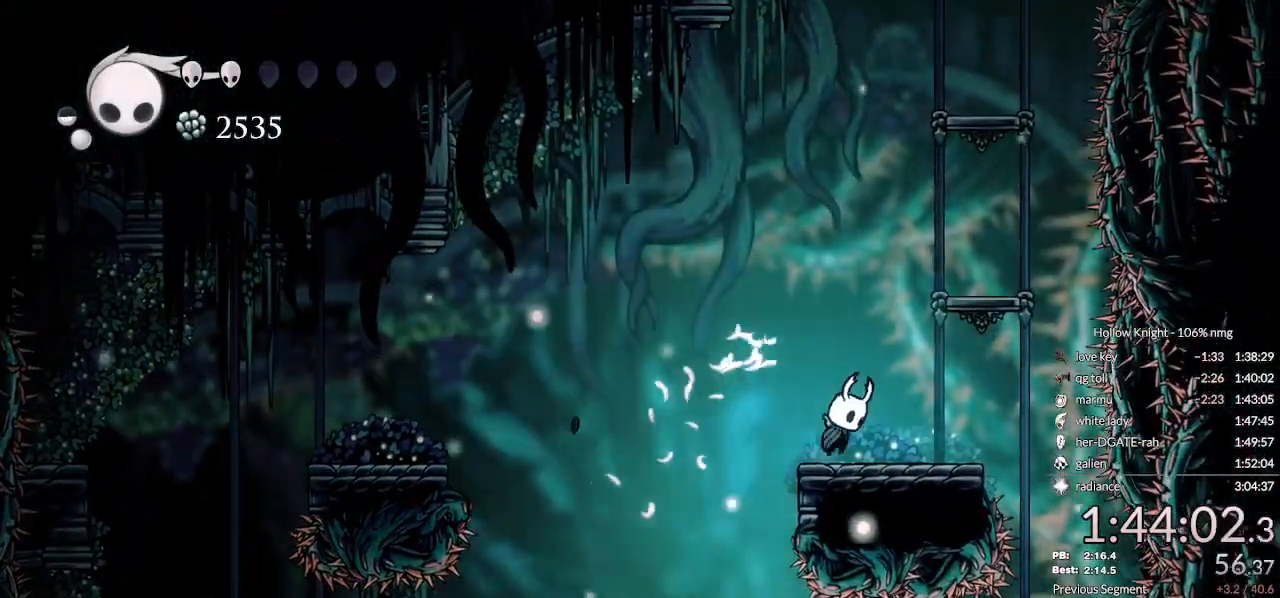
{"keys": ["jump", "left"], "events": [[267, "jump", "up"], [300, "down", "up"], [367, "left", "down"], [400, "right", "up"], [467, "jump", "down"]]}
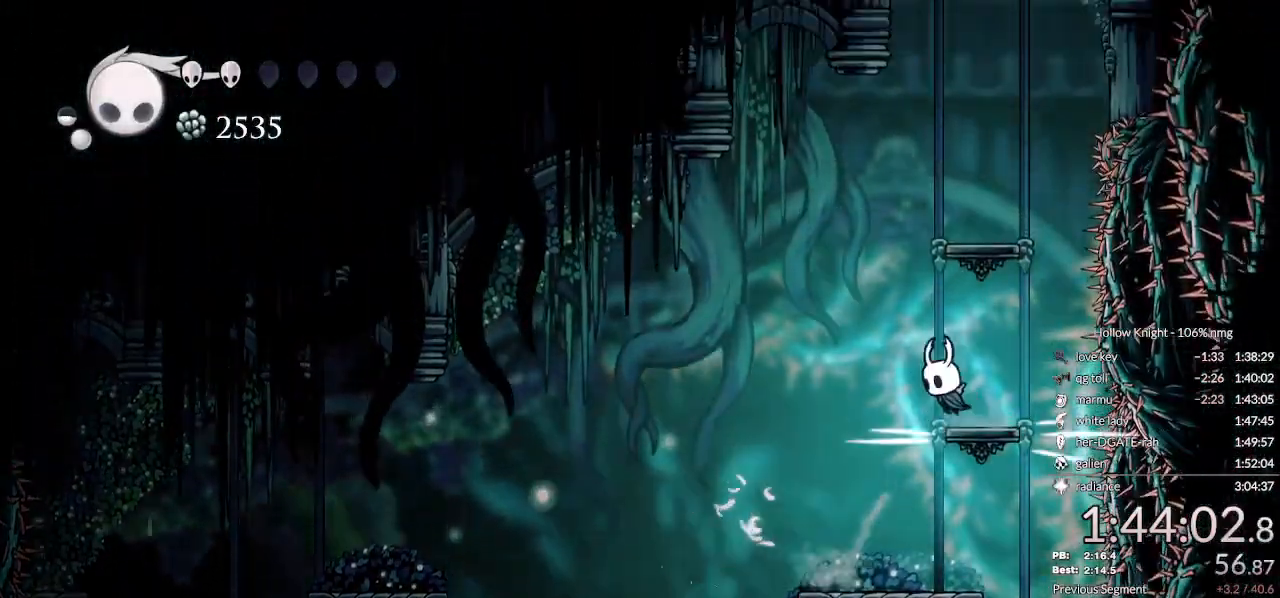
{"keys": [], "events": [[200, "jump", "up"], [200, "left", "up"], [200, "right", "down"], [233, "jump", "down"], [433, "jump", "up"], [467, "right", "up"]]}
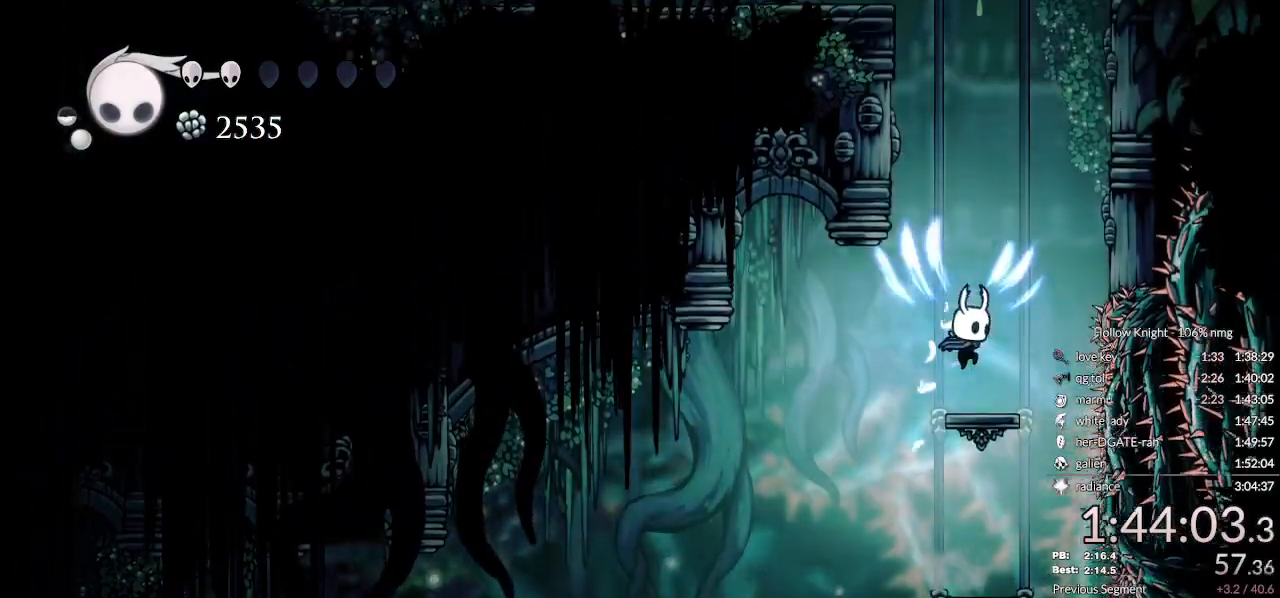
{"keys": ["jump", "right"], "events": [[167, "jump", "down"], [200, "right", "down"]]}
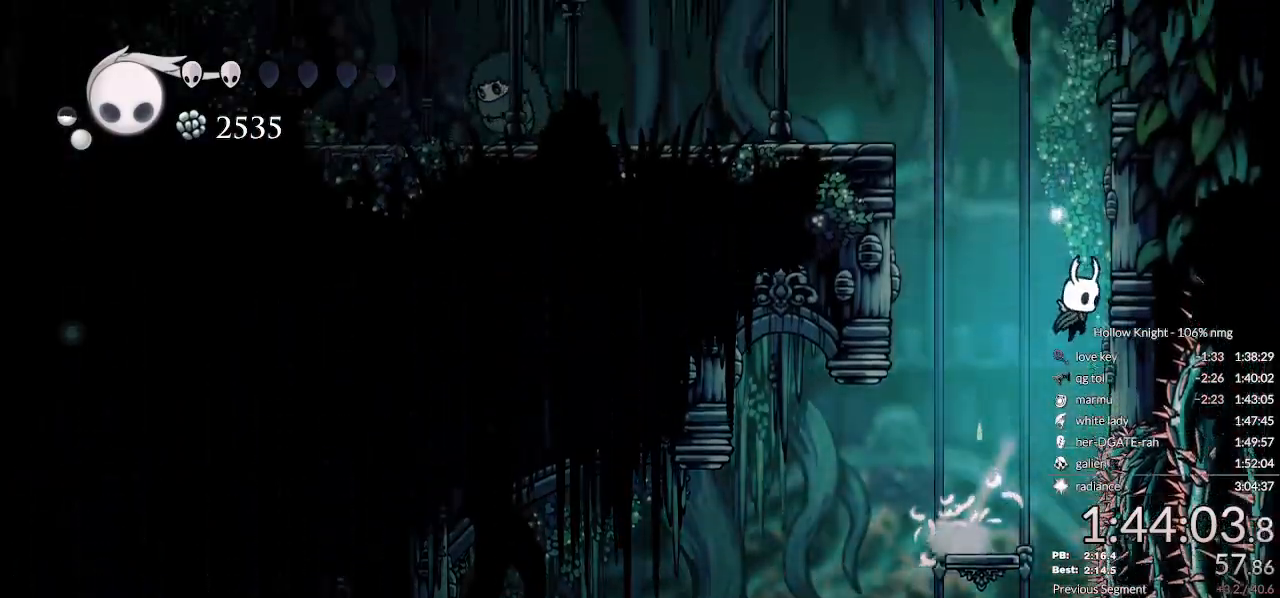
{"keys": ["dash", "jump", "left"], "events": [[67, "jump", "up"], [133, "jump", "down"], [167, "left", "down"], [167, "right", "up"], [500, "dash", "down"]]}
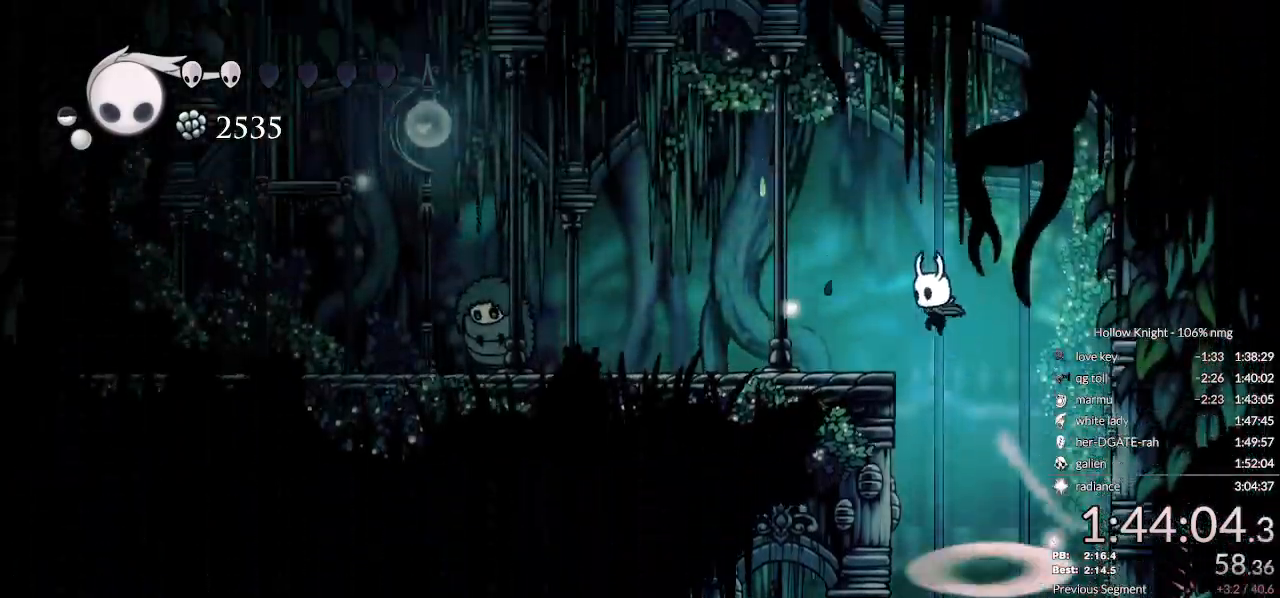
{"keys": ["jump", "left", "nail"], "events": [[33, "jump", "up"], [167, "dash", "up"], [433, "nail", "down"], [500, "jump", "down"]]}
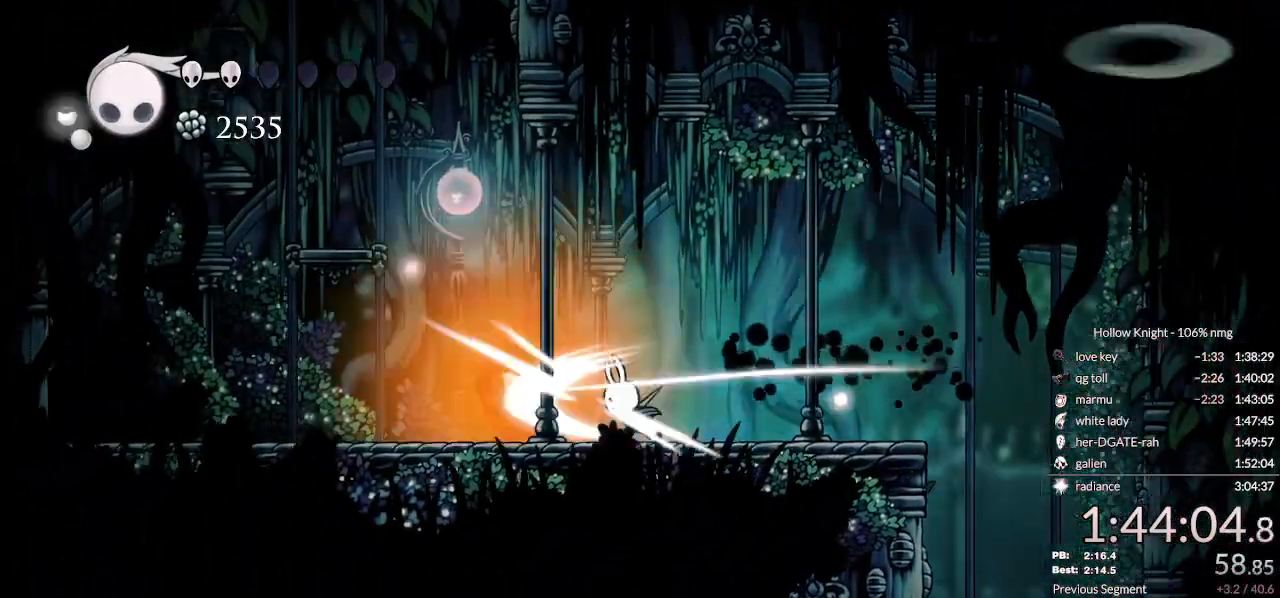
{"keys": ["down", "left"], "events": [[167, "nail", "up"], [267, "down", "down"], [333, "jump", "up"]]}
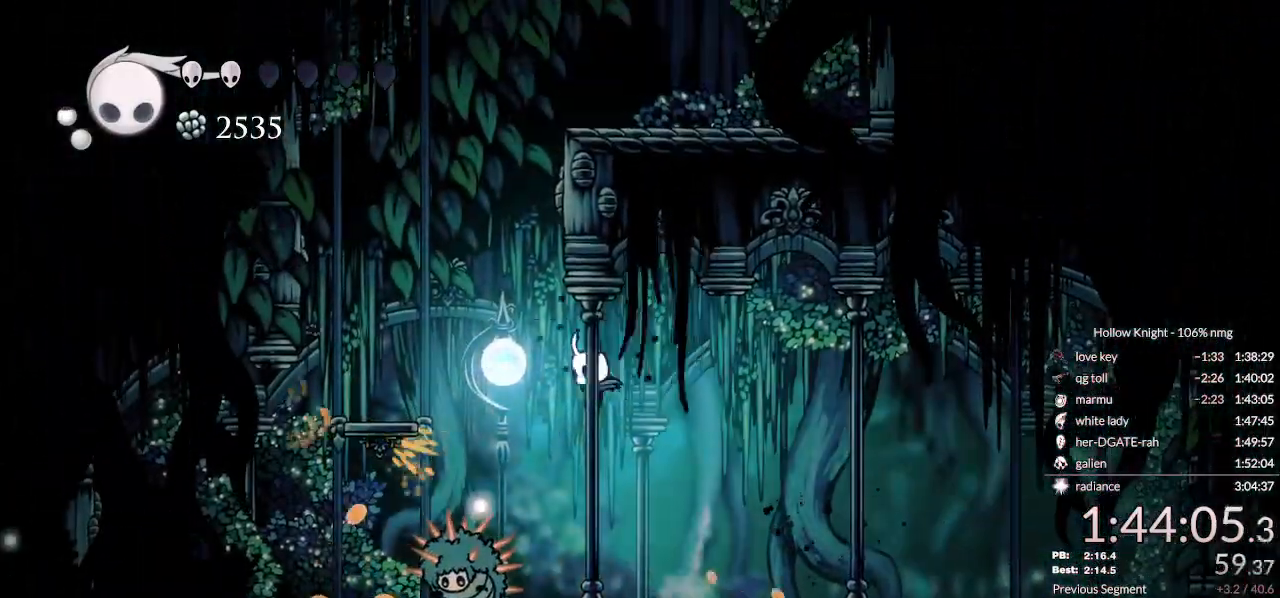
{"keys": ["down", "jump"], "events": [[133, "nail", "down"], [267, "left", "up"], [267, "right", "down"], [300, "nail", "up"], [333, "right", "up"], [433, "jump", "down"]]}
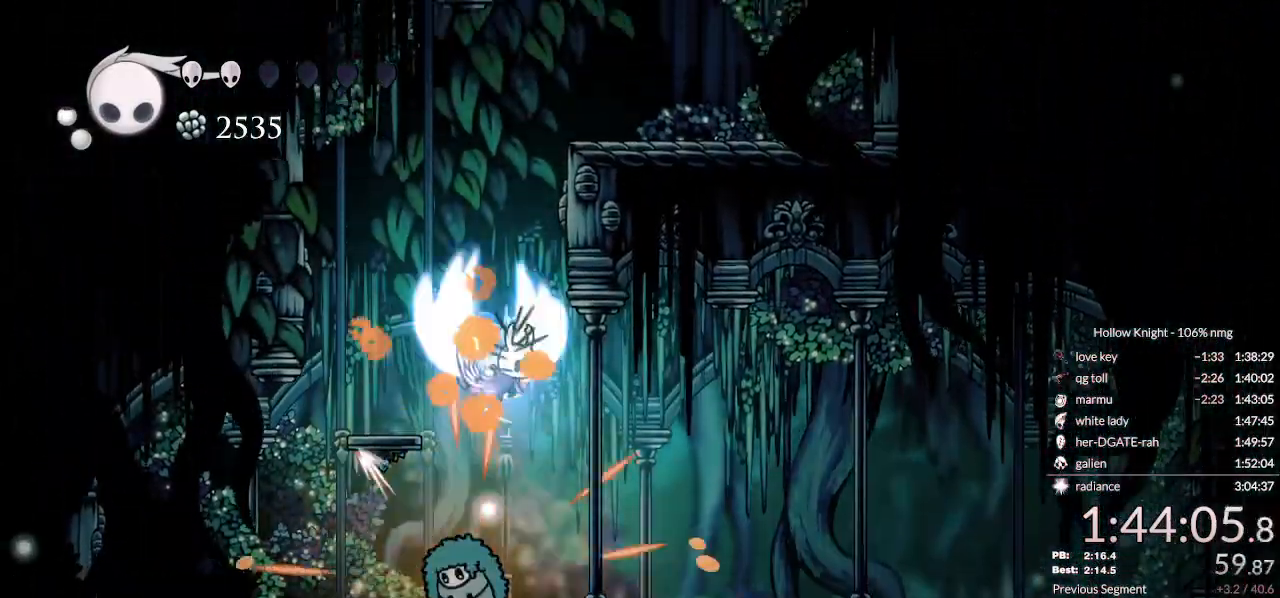
{"keys": ["down", "jump", "right"], "events": [[200, "right", "down"], [400, "jump", "up"], [467, "jump", "down"]]}
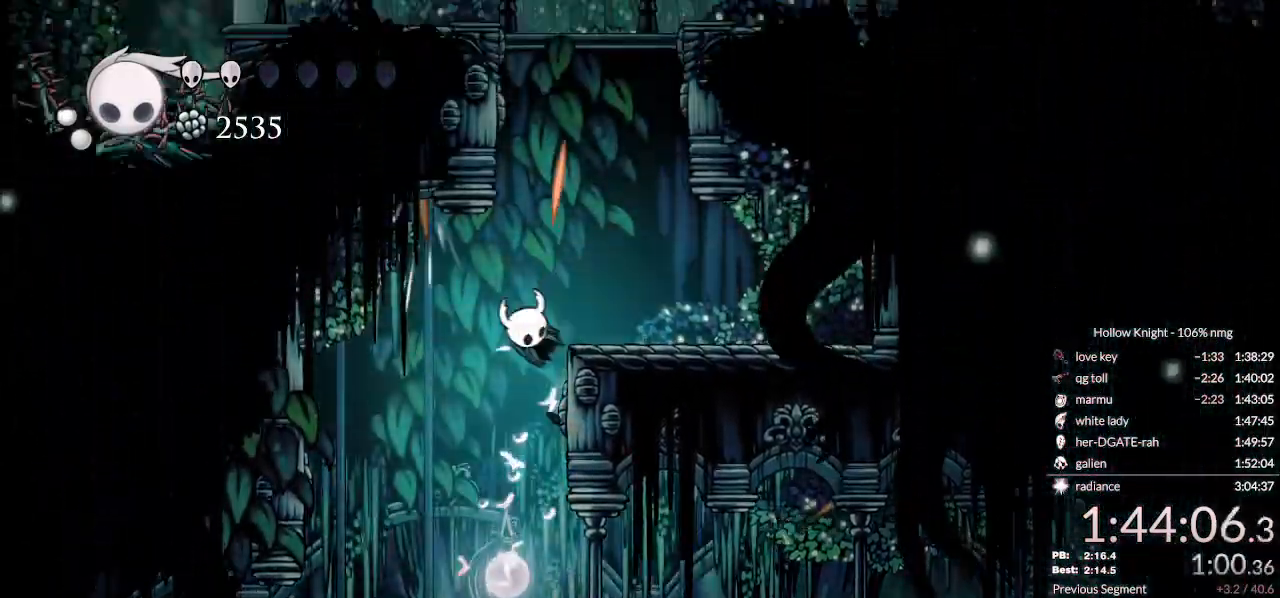
{"keys": ["jump", "left"], "events": [[200, "jump", "up"], [267, "jump", "down"], [267, "right", "up"], [367, "down", "up"], [367, "left", "down"]]}
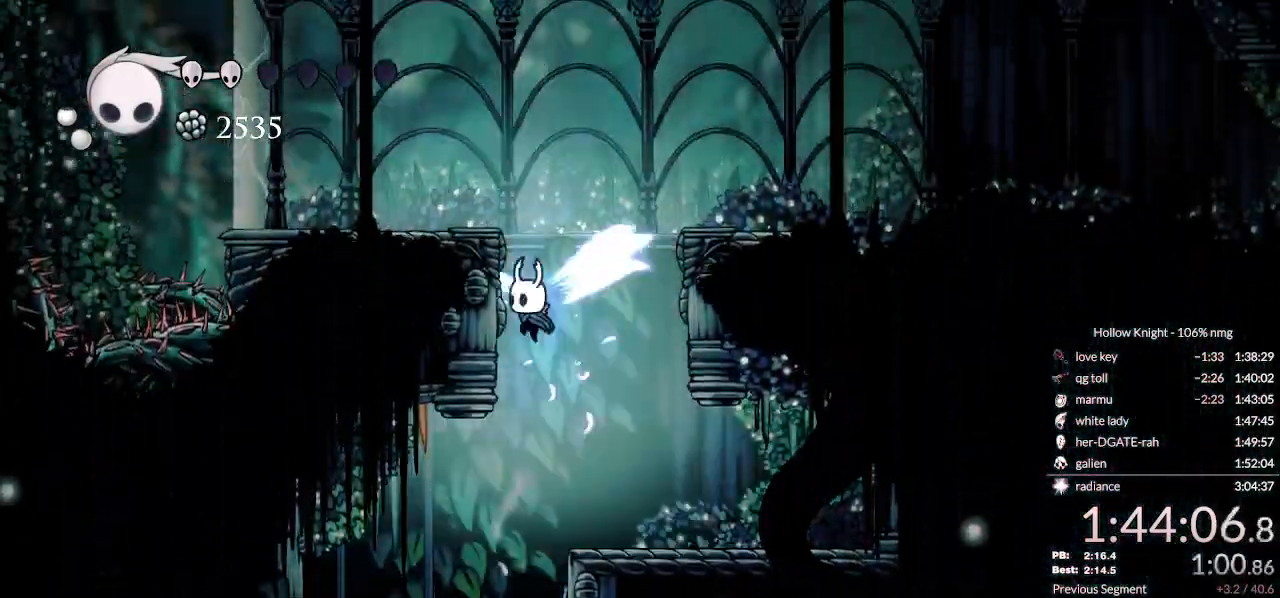
{"keys": ["left"], "events": [[100, "jump", "up"], [167, "jump", "down"], [367, "jump", "up"]]}
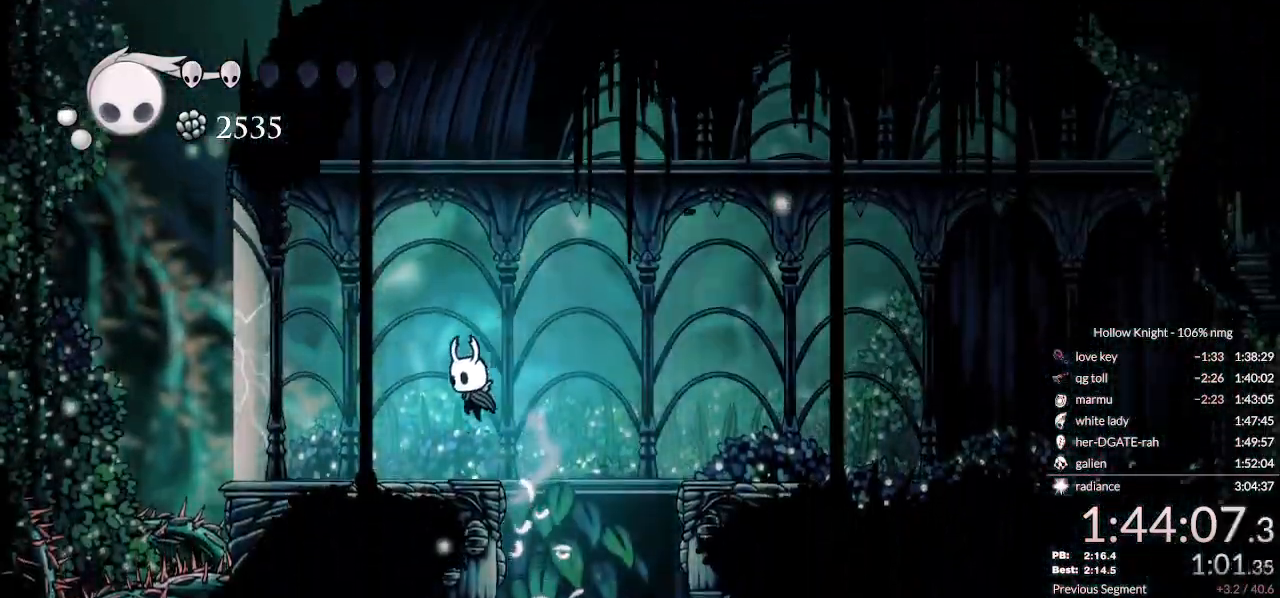
{"keys": ["nail", "up"], "events": [[300, "up", "down"], [433, "nail", "down"], [500, "left", "up"]]}
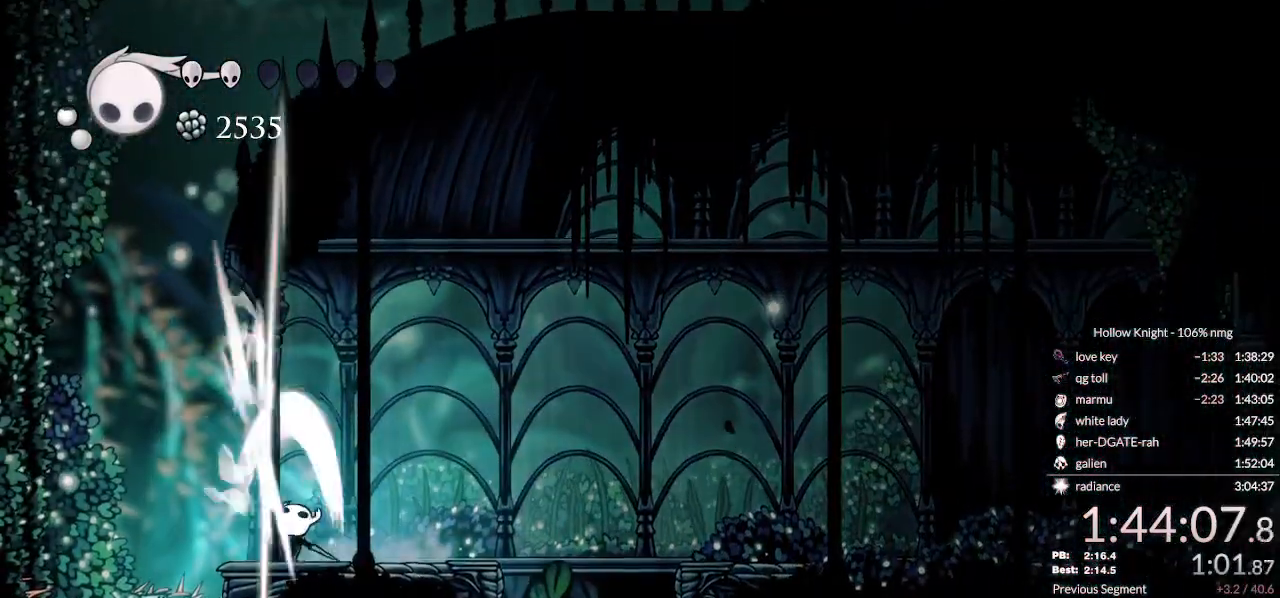
{"keys": ["jump", "left"]}
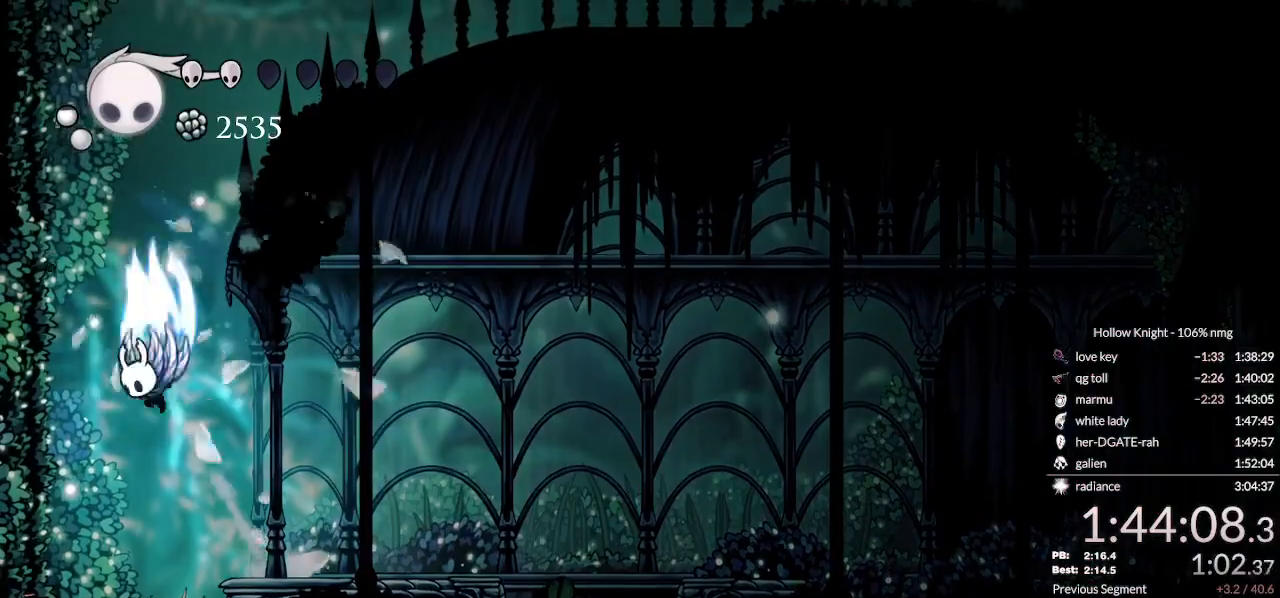
{"keys": ["down", "jump", "right"], "events": [[367, "jump", "up"], [400, "jump", "down"], [400, "right", "down"], [433, "left", "up"], [467, "down", "down"]]}
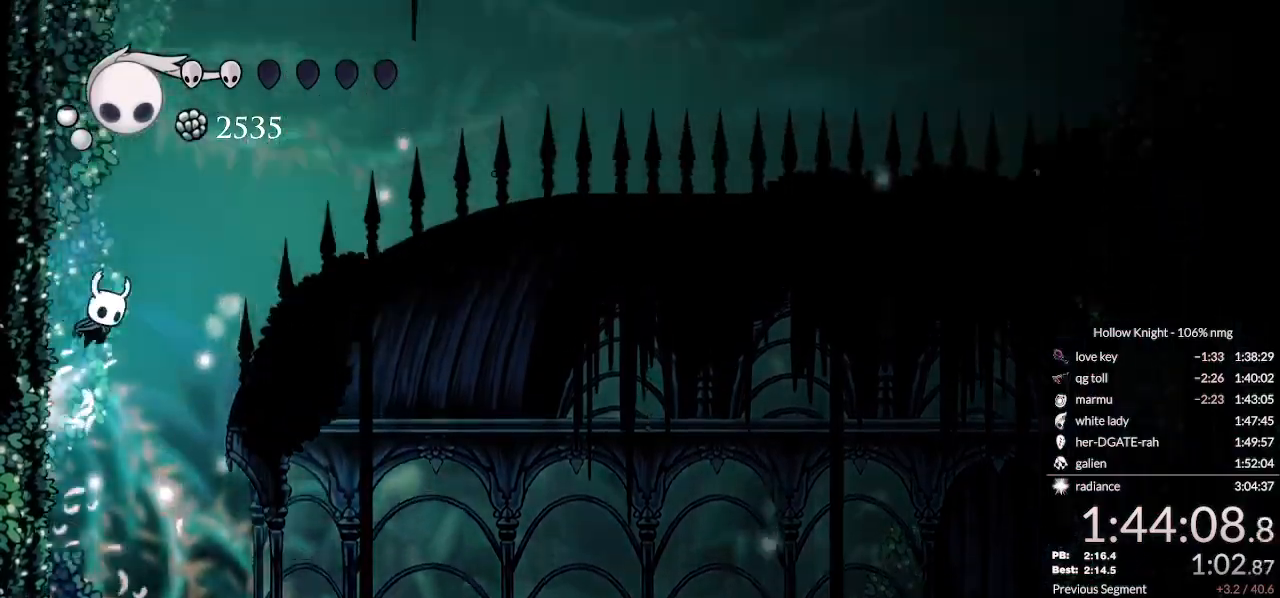
{"keys": ["down", "nail", "right"], "events": [[333, "nail", "down"], [400, "jump", "up"]]}
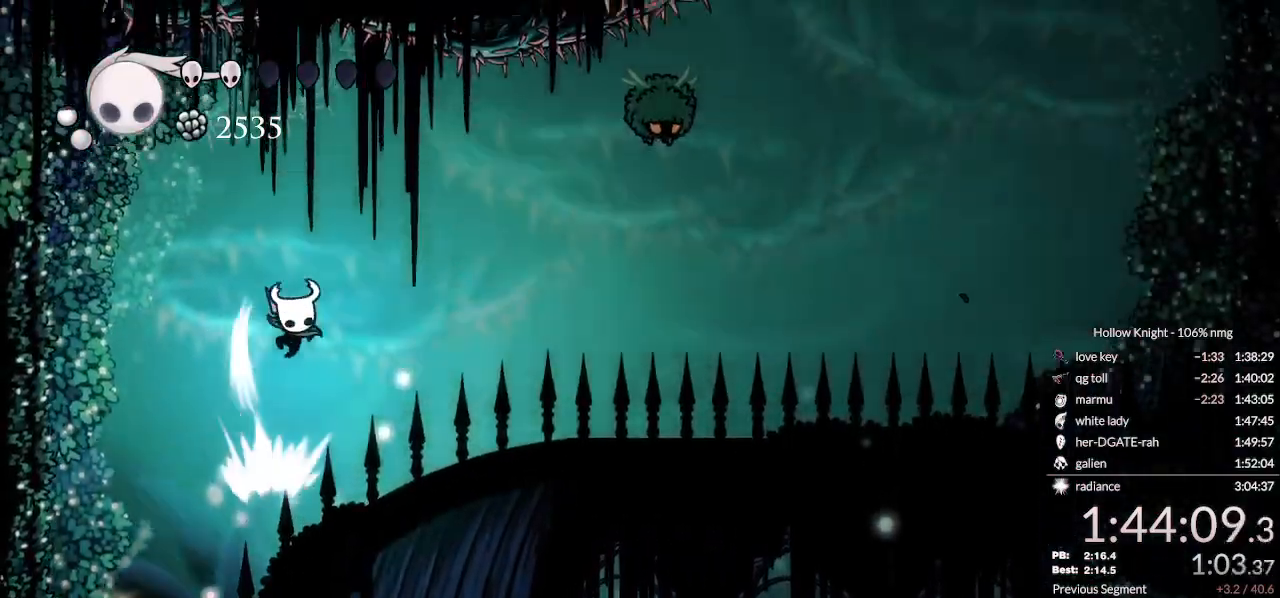
{"keys": ["down", "right"], "events": [[33, "nail", "up"], [267, "nail", "down"], [400, "nail", "up"]]}
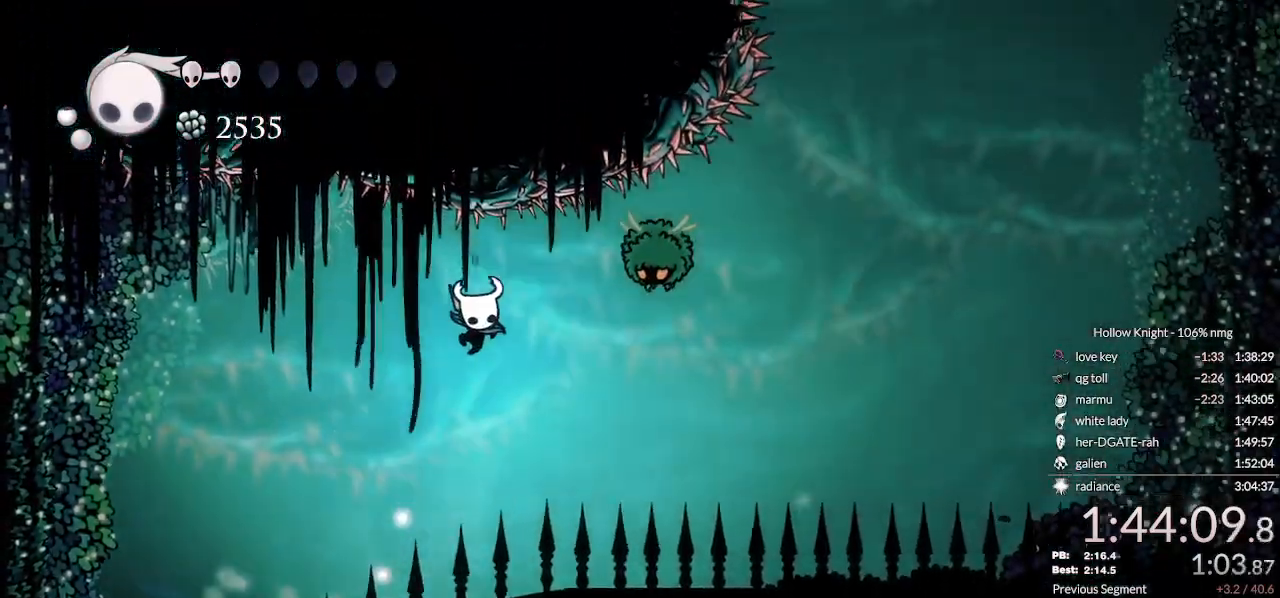
{"keys": ["down", "right"], "events": [[300, "dash", "down"], [467, "dash", "up"]]}
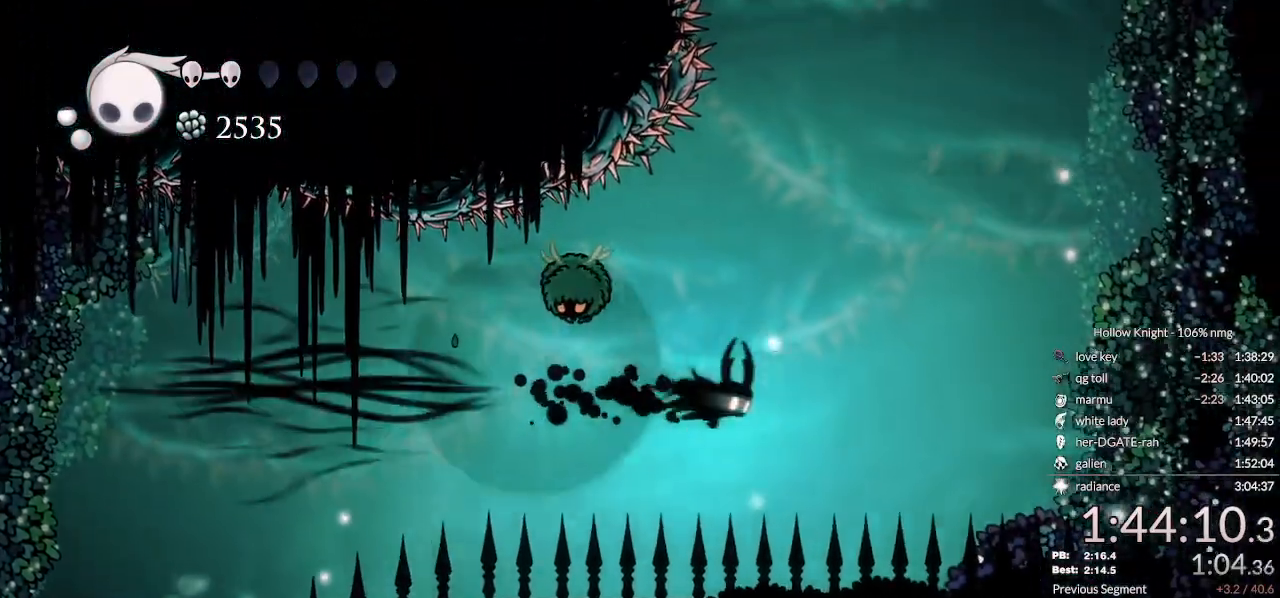
{"keys": ["down", "jump", "right"], "events": [[133, "nail", "down"], [367, "nail", "up"], [467, "jump", "down"]]}
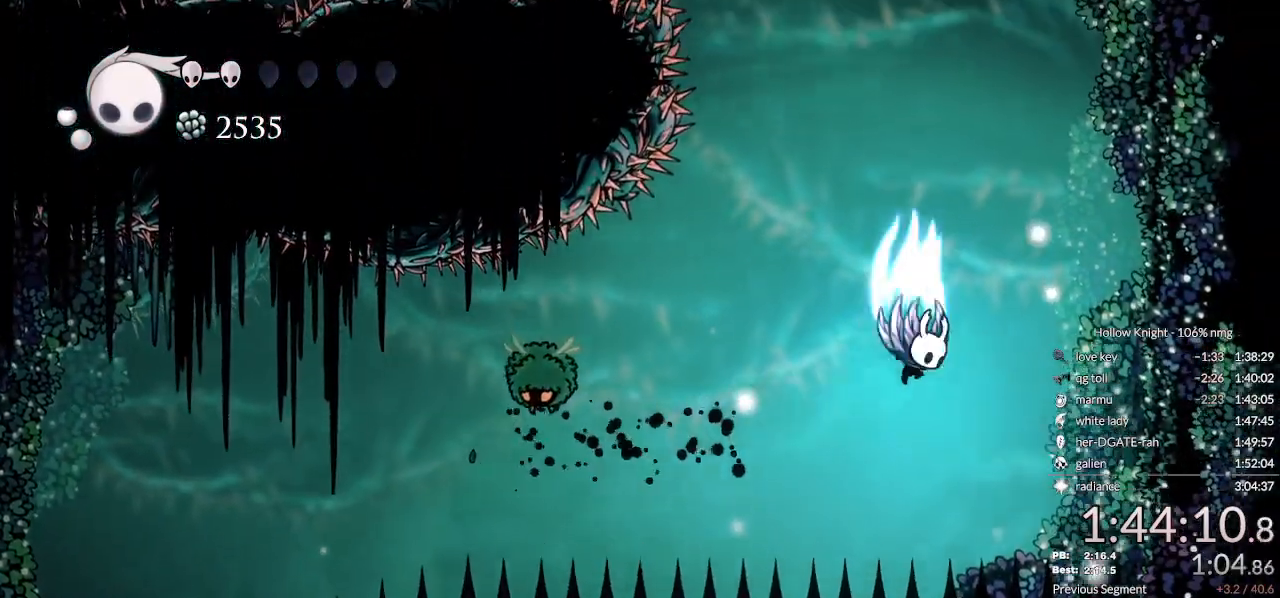
{"keys": ["jump", "right"], "events": [[500, "down", "up"]]}
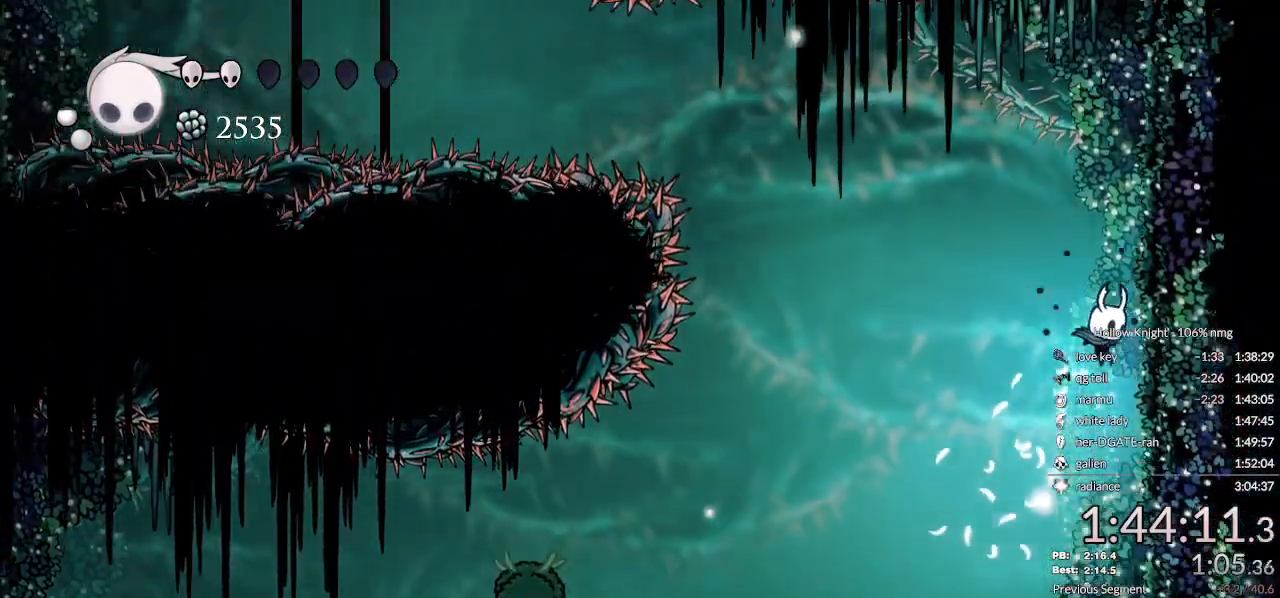
{"keys": ["jump", "right"], "events": [[33, "jump", "up"], [167, "jump", "down"]]}
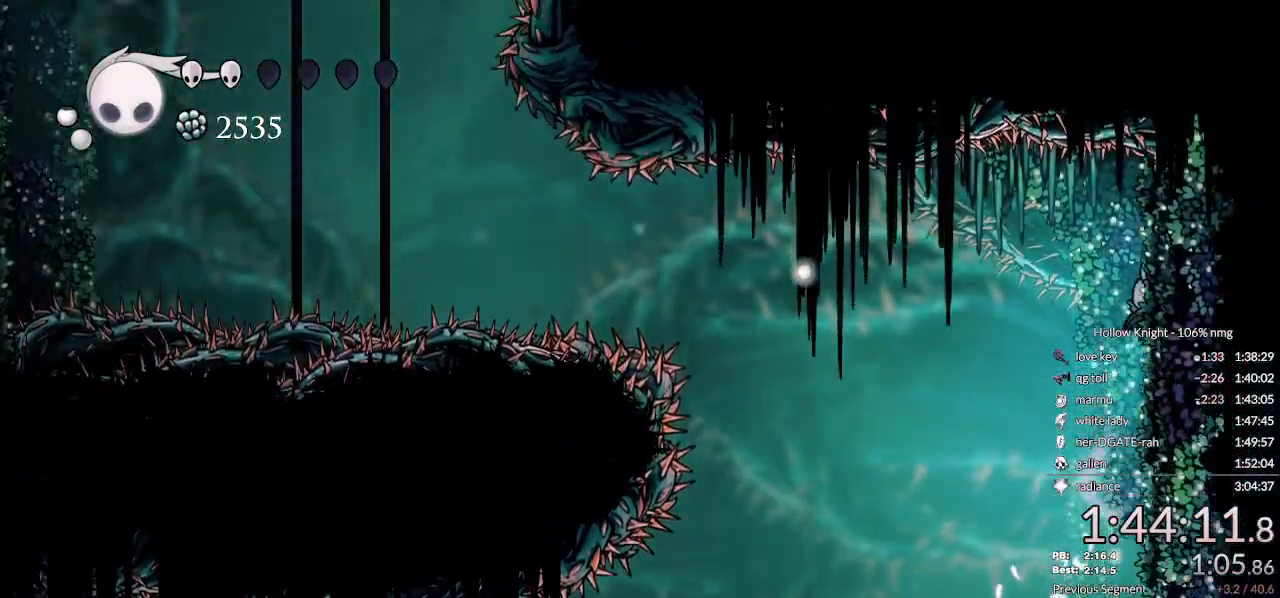
{"keys": ["right"], "events": [[233, "jump", "up"], [367, "cdash", "down"], [467, "cdash", "up"]]}
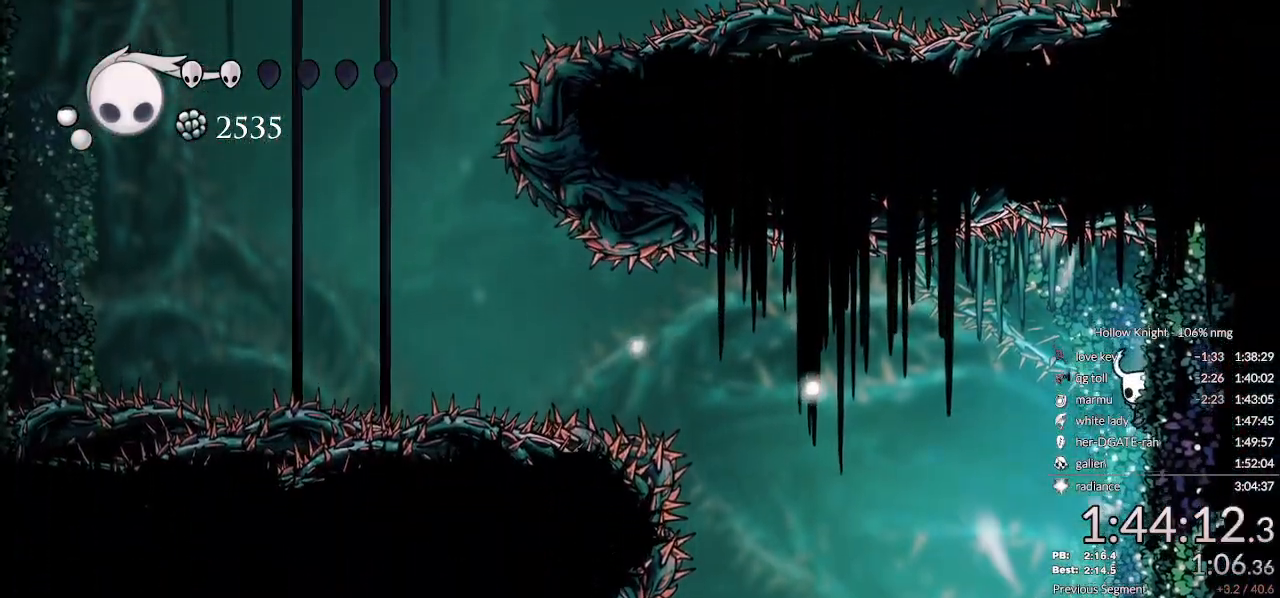
{"keys": ["right"], "events": [[200, "jump", "down"], [433, "jump", "up"]]}
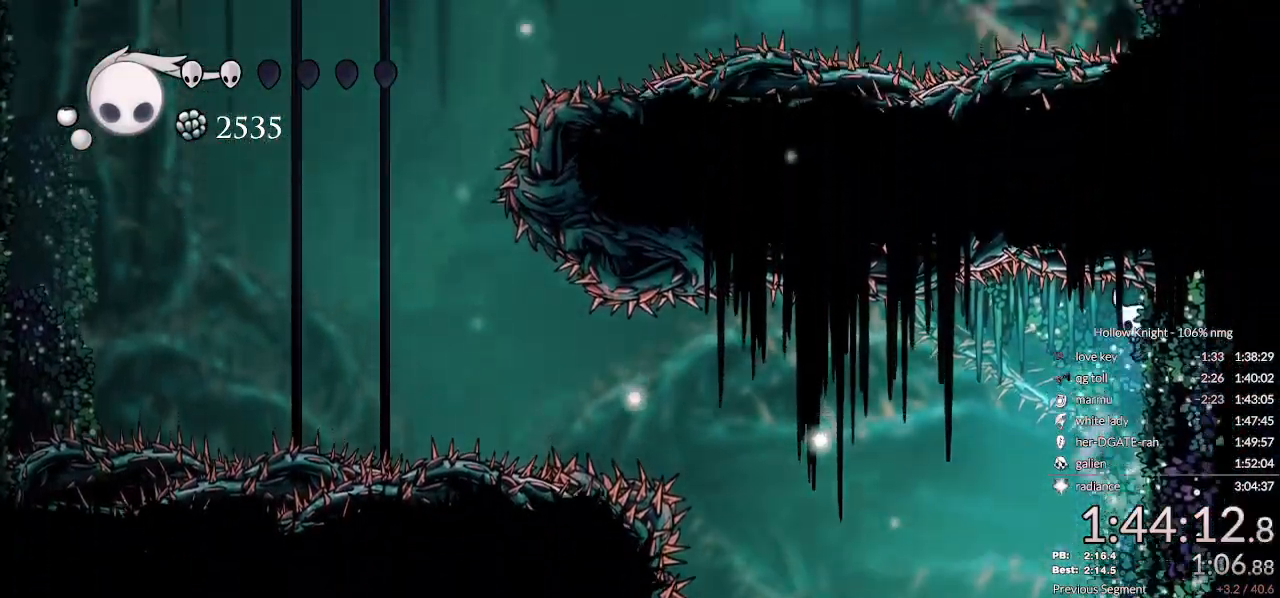
{"keys": ["cdash", "right"], "events": [[33, "cdash", "down"], [200, "cdash", "up"], [400, "cdash", "down"]]}
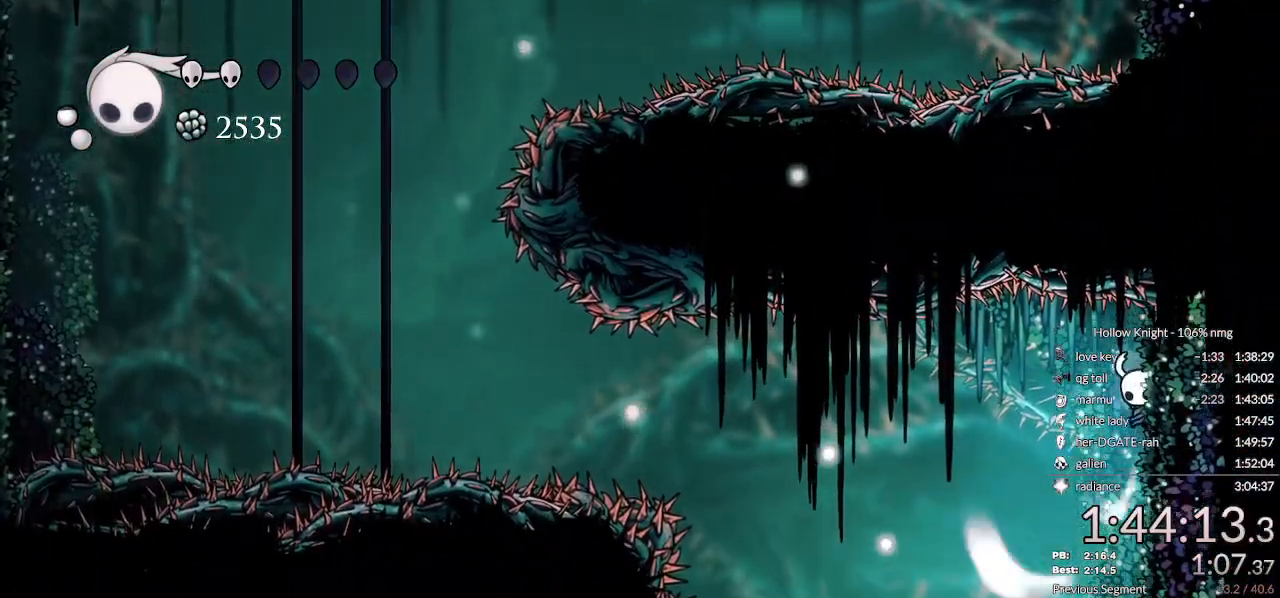
{"keys": ["cdash", "right"], "events": []}
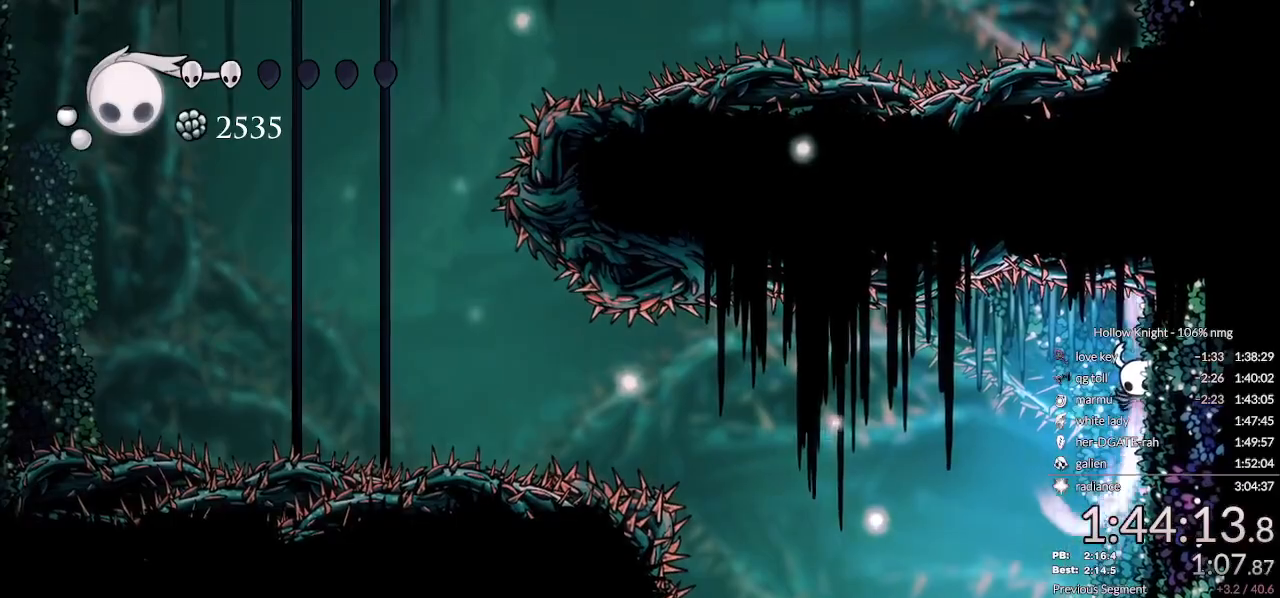
{"keys": ["left"], "events": [[267, "right", "up"], [333, "cdash", "up"], [433, "left", "down"]]}
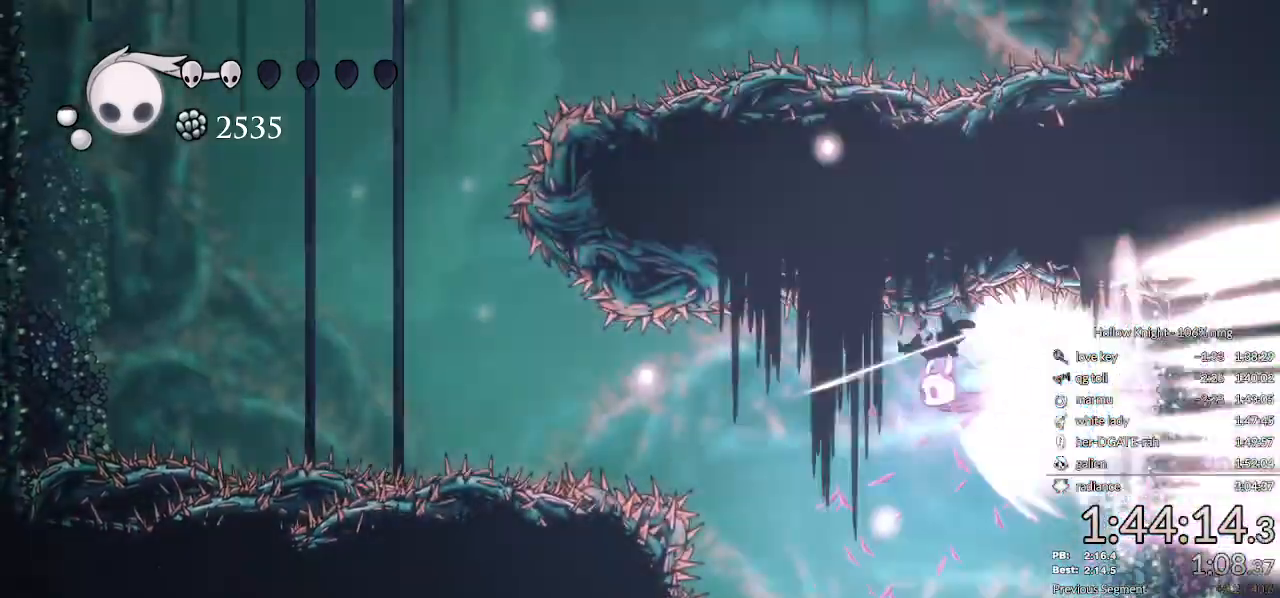
{"keys": ["left"], "events": []}
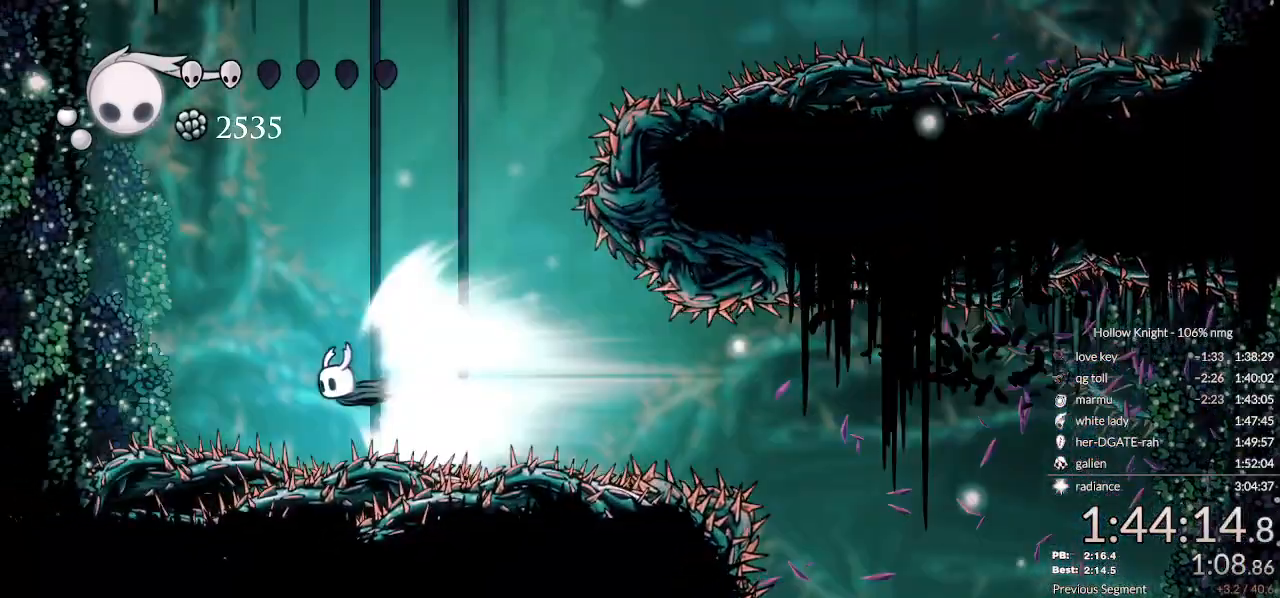
{"keys": ["left"], "events": [[133, "jump", "down"], [300, "jump", "up"]]}
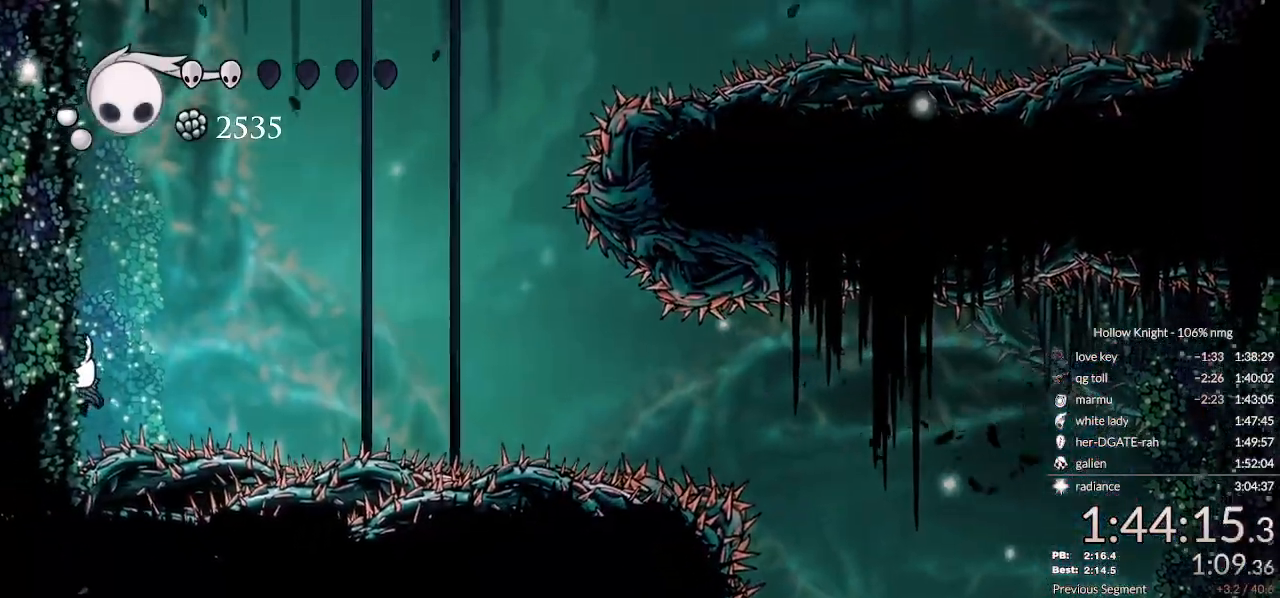
{"keys": ["jump", "left"], "events": [[200, "jump", "down"]]}